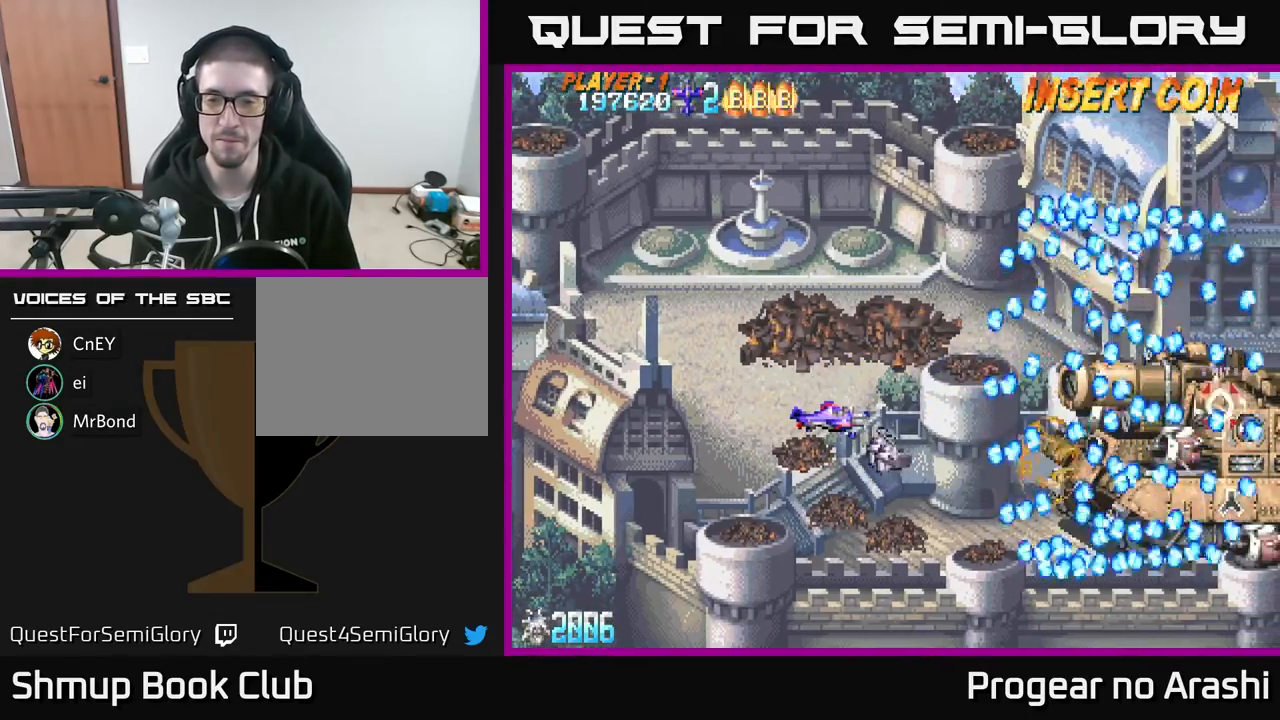
Gameplay with a controller (Xbox layout); each line is a JSON object with the inputs held at the frame after it. "events" lists button and stick changes between this image and that frame as [ms after this image, input, new state], when the widget could be followed in between. Not read: right_stick.
{"buttons": ["X", "DPAD_RIGHT"], "left_stick": "center", "events": [[283, "X", "down"], [417, "DPAD_RIGHT", "down"]]}
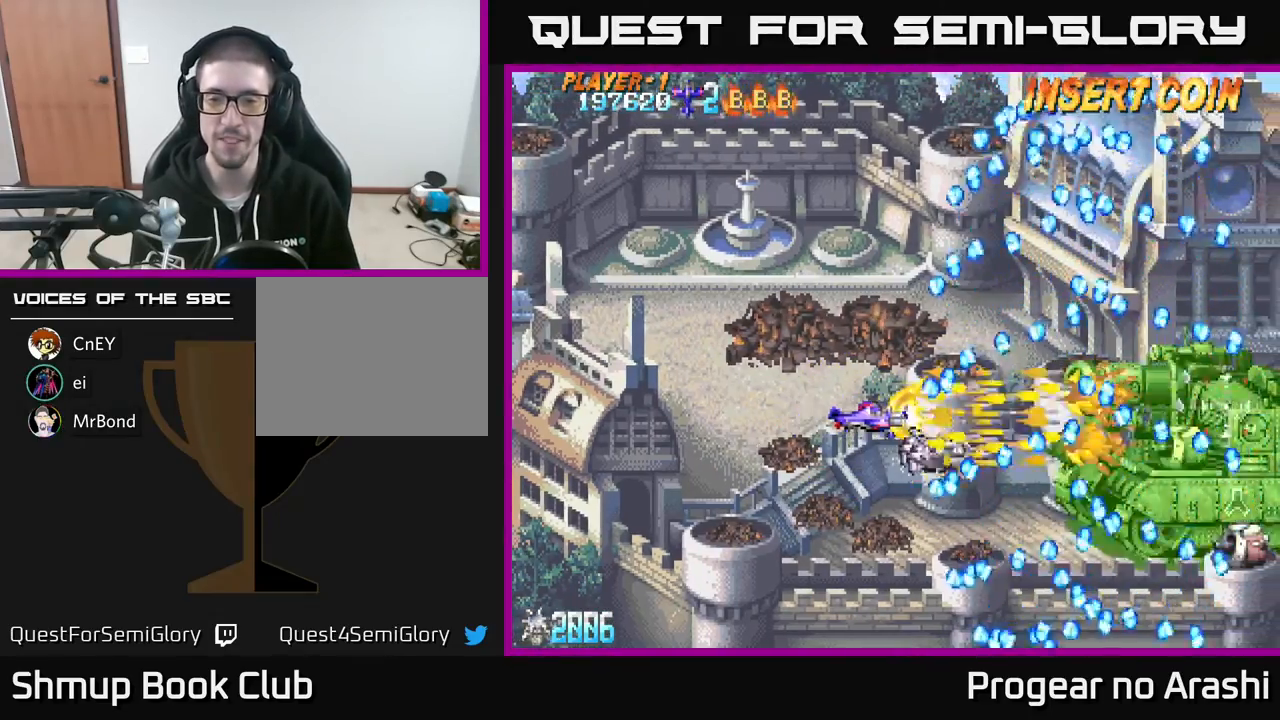
{"buttons": ["DPAD_UP", "DPAD_LEFT"], "left_stick": "center", "events": [[100, "DPAD_RIGHT", "up"], [267, "DPAD_RIGHT", "down"], [350, "DPAD_RIGHT", "up"], [350, "X", "up"], [383, "DPAD_UP", "down"], [433, "DPAD_LEFT", "down"]]}
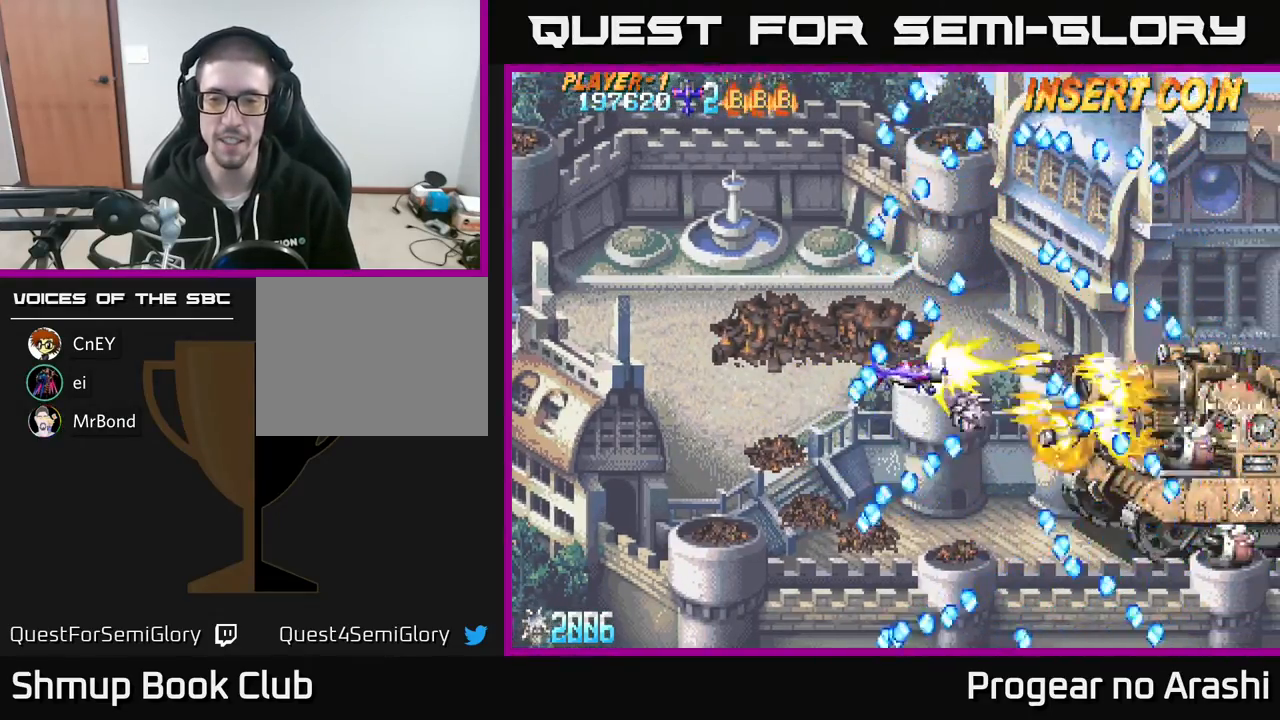
{"buttons": ["DPAD_UP", "DPAD_LEFT"], "left_stick": "center", "events": [[17, "DPAD_UP", "up"], [33, "DPAD_LEFT", "up"], [367, "DPAD_DOWN", "down"], [417, "DPAD_DOWN", "up"], [417, "DPAD_LEFT", "down"], [500, "DPAD_UP", "down"]]}
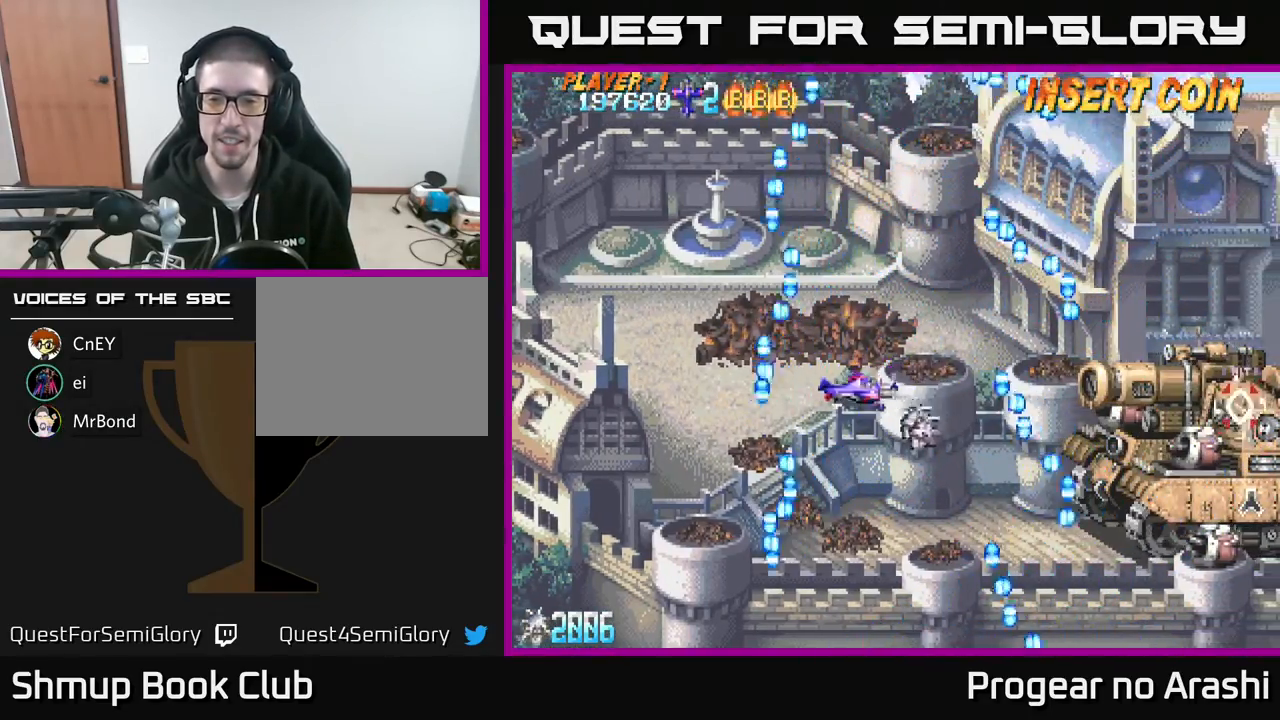
{"buttons": ["X", "DPAD_DOWN", "DPAD_RIGHT"], "left_stick": "center", "events": [[33, "DPAD_LEFT", "up"], [67, "DPAD_RIGHT", "down"], [200, "DPAD_UP", "up"], [383, "X", "down"], [467, "DPAD_DOWN", "down"]]}
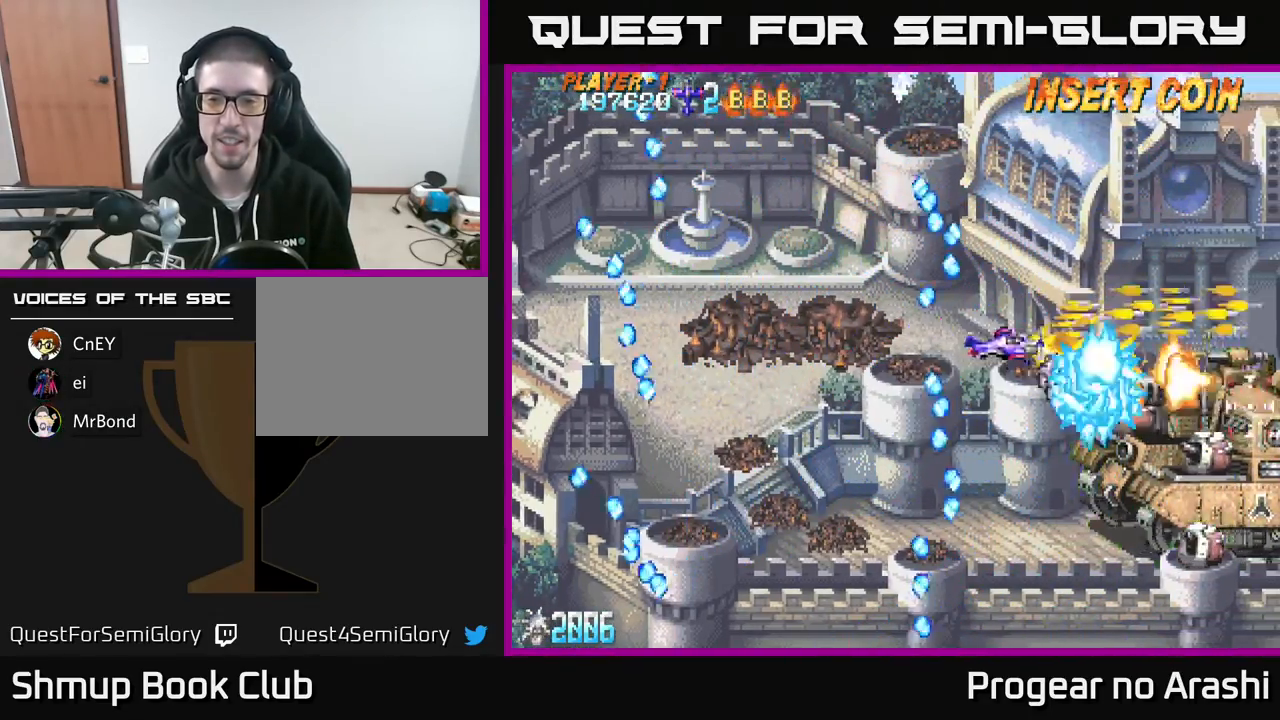
{"buttons": ["X", "DPAD_UP"], "left_stick": "center", "events": [[17, "DPAD_RIGHT", "up"], [167, "DPAD_LEFT", "down"], [283, "DPAD_DOWN", "up"], [400, "DPAD_LEFT", "up"], [400, "DPAD_UP", "down"]]}
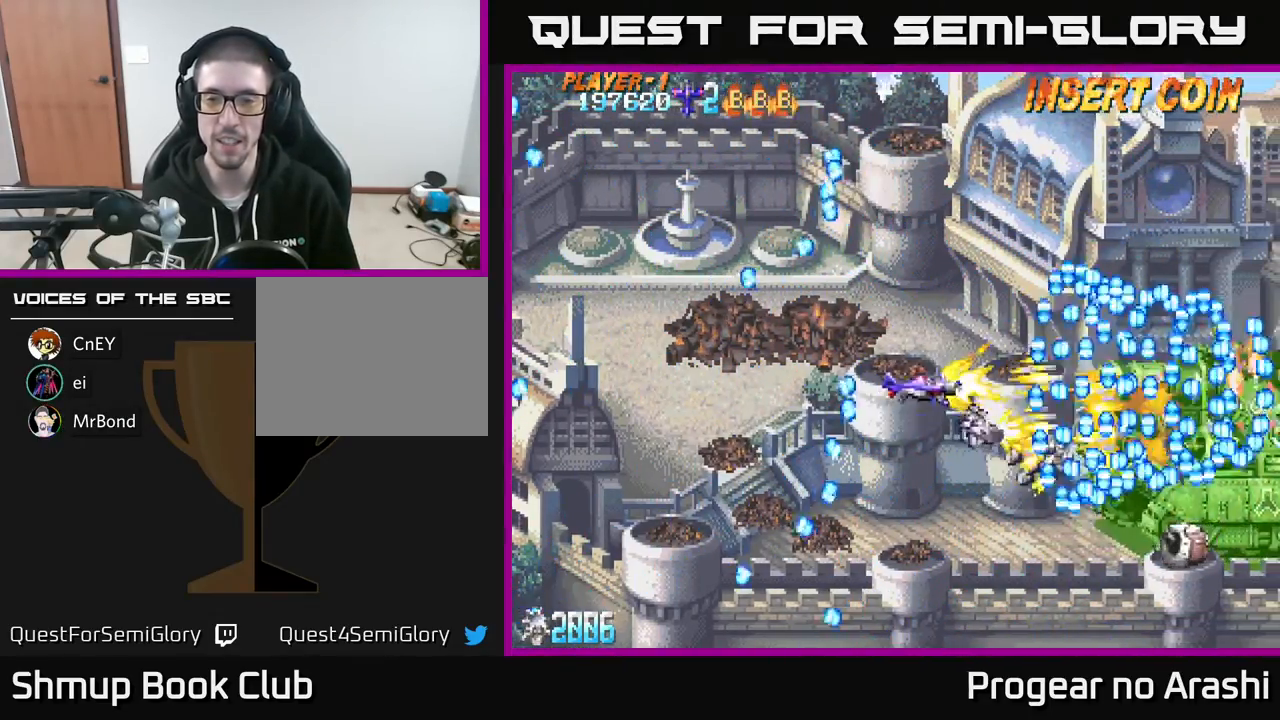
{"buttons": ["DPAD_LEFT"], "left_stick": "center", "events": [[17, "DPAD_UP", "up"], [100, "DPAD_DOWN", "down"], [183, "DPAD_LEFT", "down"], [200, "DPAD_DOWN", "up"], [283, "X", "up"], [333, "DPAD_LEFT", "up"], [400, "DPAD_LEFT", "down"]]}
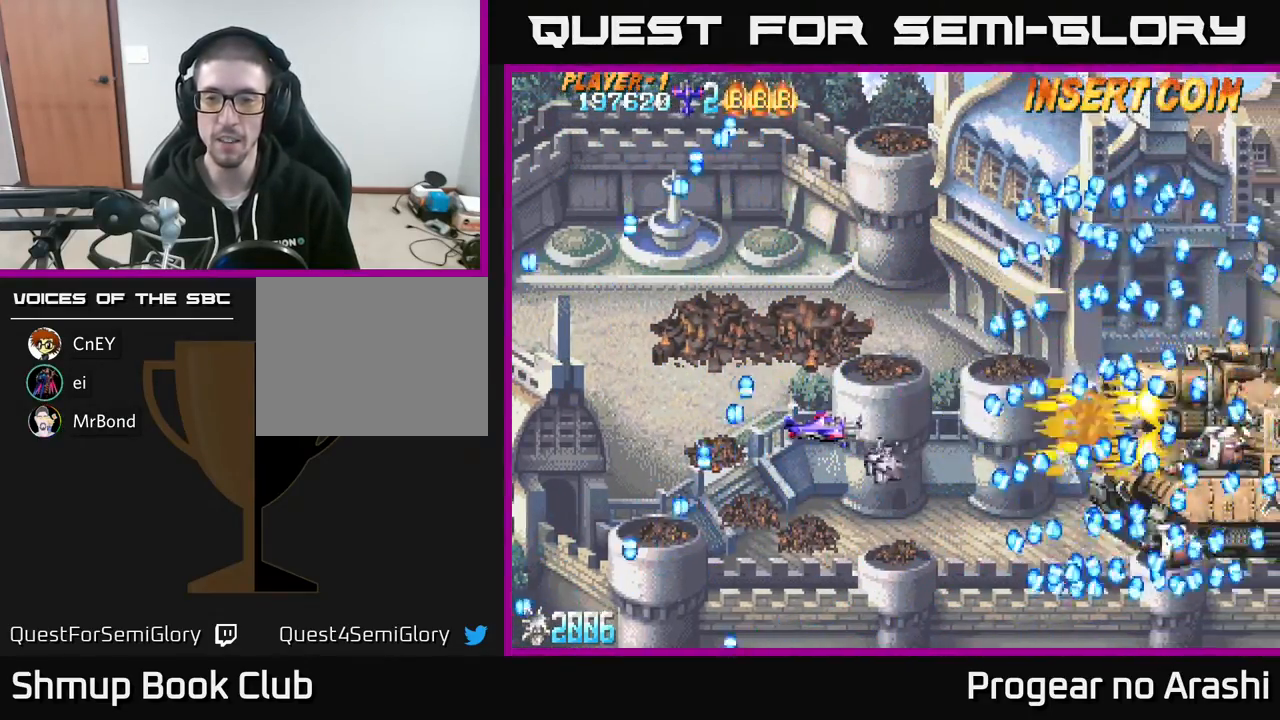
{"buttons": ["DPAD_DOWN"], "left_stick": "center", "events": [[50, "DPAD_LEFT", "up"], [50, "DPAD_UP", "down"], [183, "DPAD_UP", "up"], [333, "DPAD_DOWN", "down"]]}
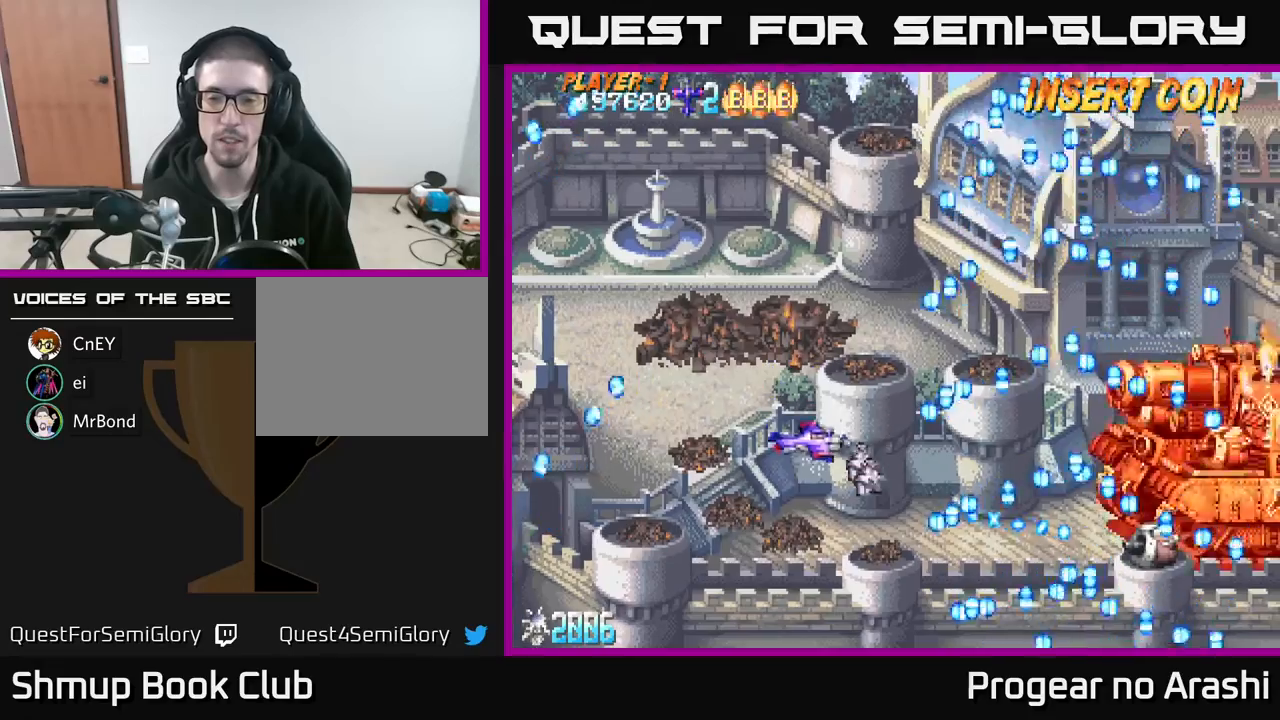
{"buttons": ["DPAD_RIGHT"], "left_stick": "center", "events": [[33, "DPAD_DOWN", "up"], [183, "DPAD_RIGHT", "down"], [400, "DPAD_RIGHT", "up"], [400, "DPAD_UP", "down"], [500, "DPAD_RIGHT", "down"], [500, "DPAD_UP", "up"]]}
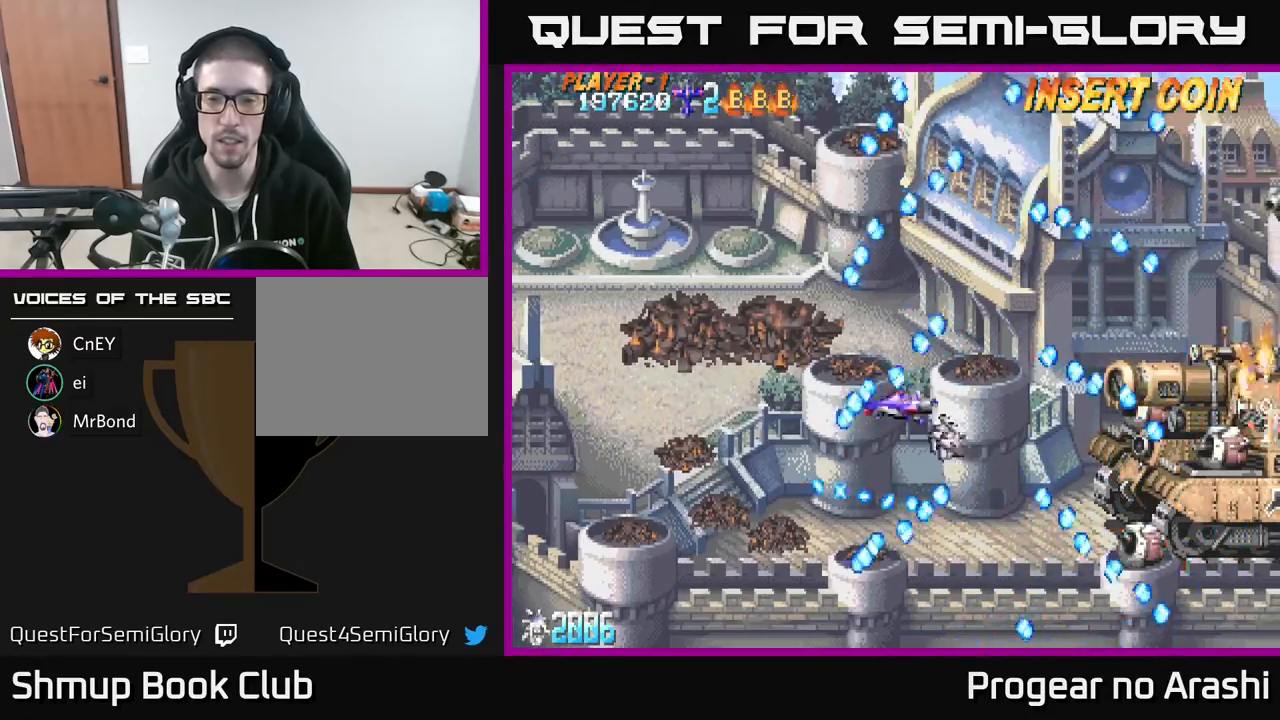
{"buttons": [], "left_stick": "center", "events": [[117, "DPAD_RIGHT", "up"]]}
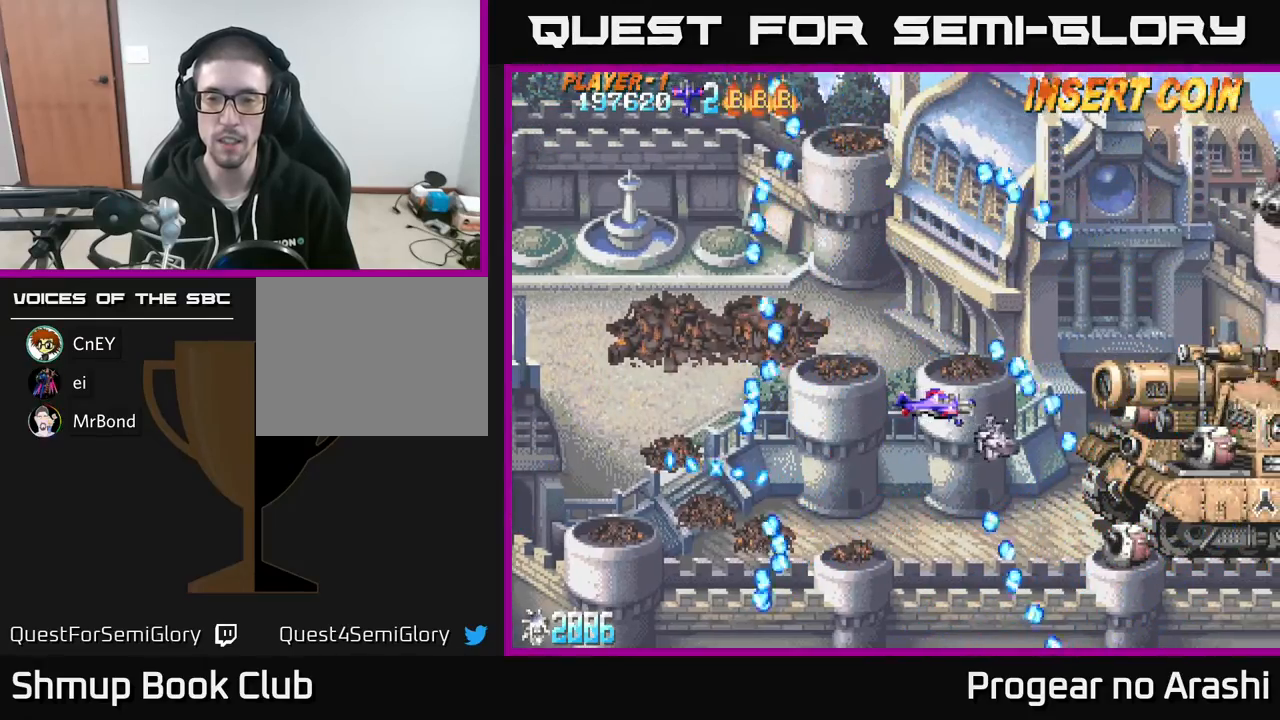
{"buttons": ["X", "DPAD_LEFT"], "left_stick": "center", "events": [[200, "DPAD_LEFT", "down"], [250, "DPAD_DOWN", "down"], [300, "X", "down"], [317, "DPAD_LEFT", "up"], [367, "DPAD_DOWN", "up"], [417, "DPAD_LEFT", "down"]]}
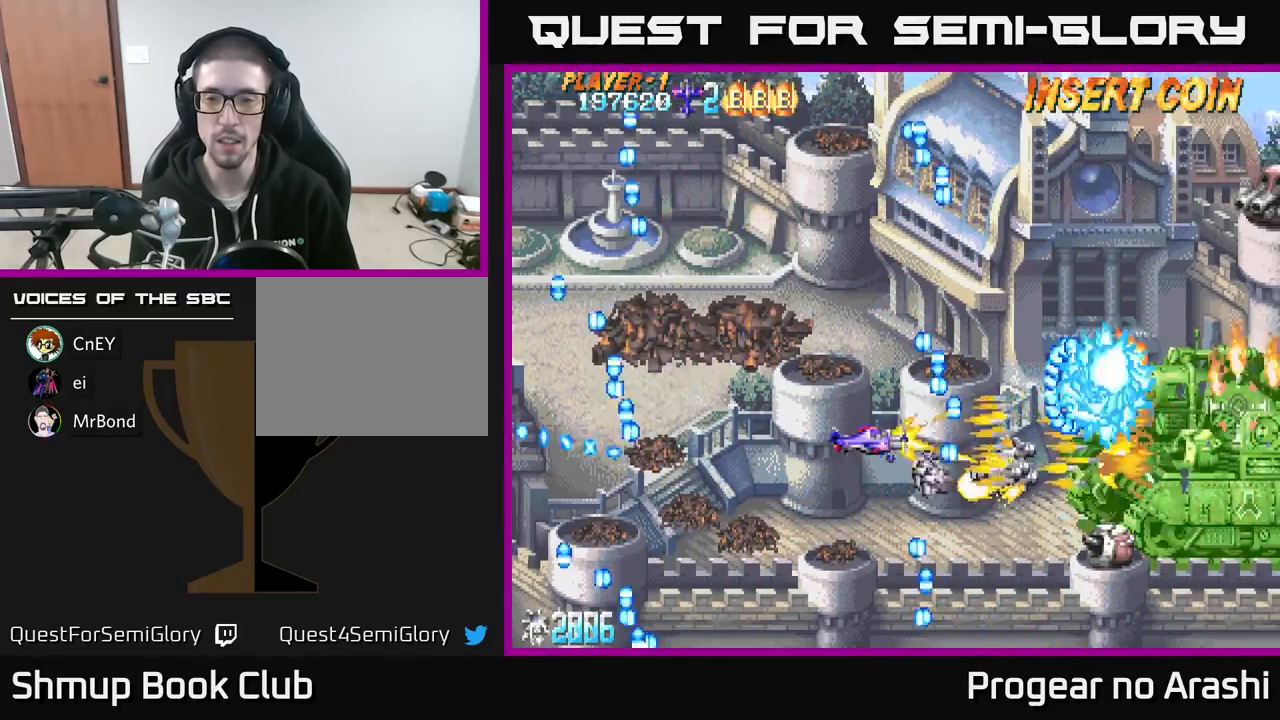
{"buttons": ["X", "DPAD_DOWN"], "left_stick": "center", "events": [[150, "DPAD_DOWN", "down"], [183, "DPAD_LEFT", "up"], [250, "DPAD_DOWN", "up"], [450, "DPAD_DOWN", "down"]]}
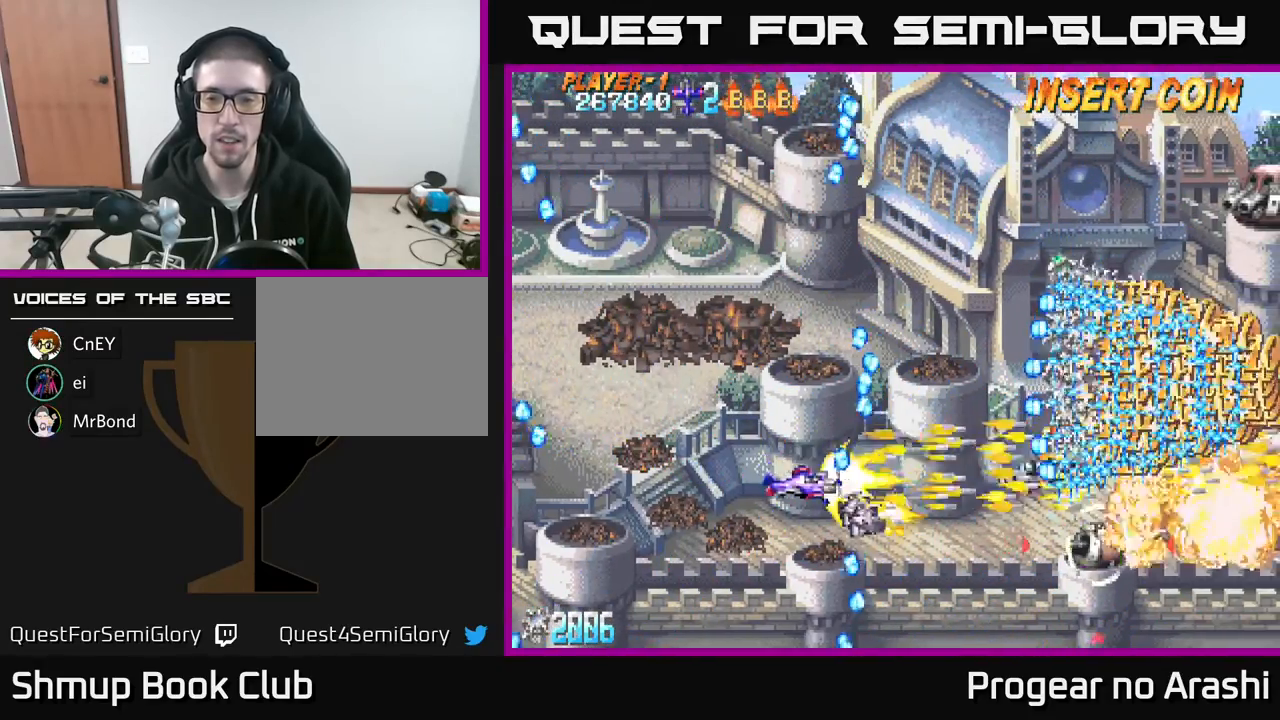
{"buttons": ["A", "DPAD_UP", "DPAD_LEFT"], "left_stick": "center", "events": [[100, "DPAD_RIGHT", "down"], [117, "DPAD_DOWN", "up"], [183, "A", "down"], [267, "X", "up"], [367, "DPAD_UP", "down"], [383, "DPAD_RIGHT", "up"], [400, "DPAD_LEFT", "down"]]}
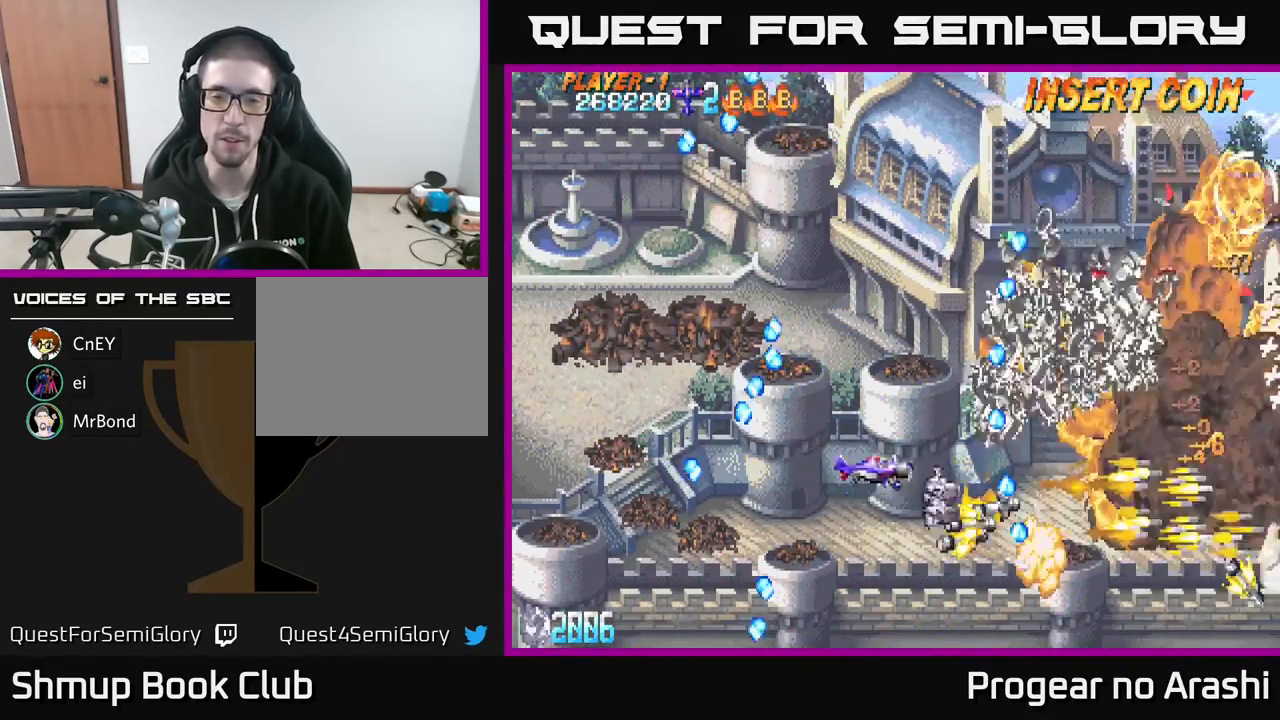
{"buttons": ["X", "DPAD_UP", "DPAD_LEFT"], "left_stick": "center", "events": [[200, "X", "down"], [233, "DPAD_LEFT", "up"], [250, "A", "up"], [333, "DPAD_LEFT", "down"]]}
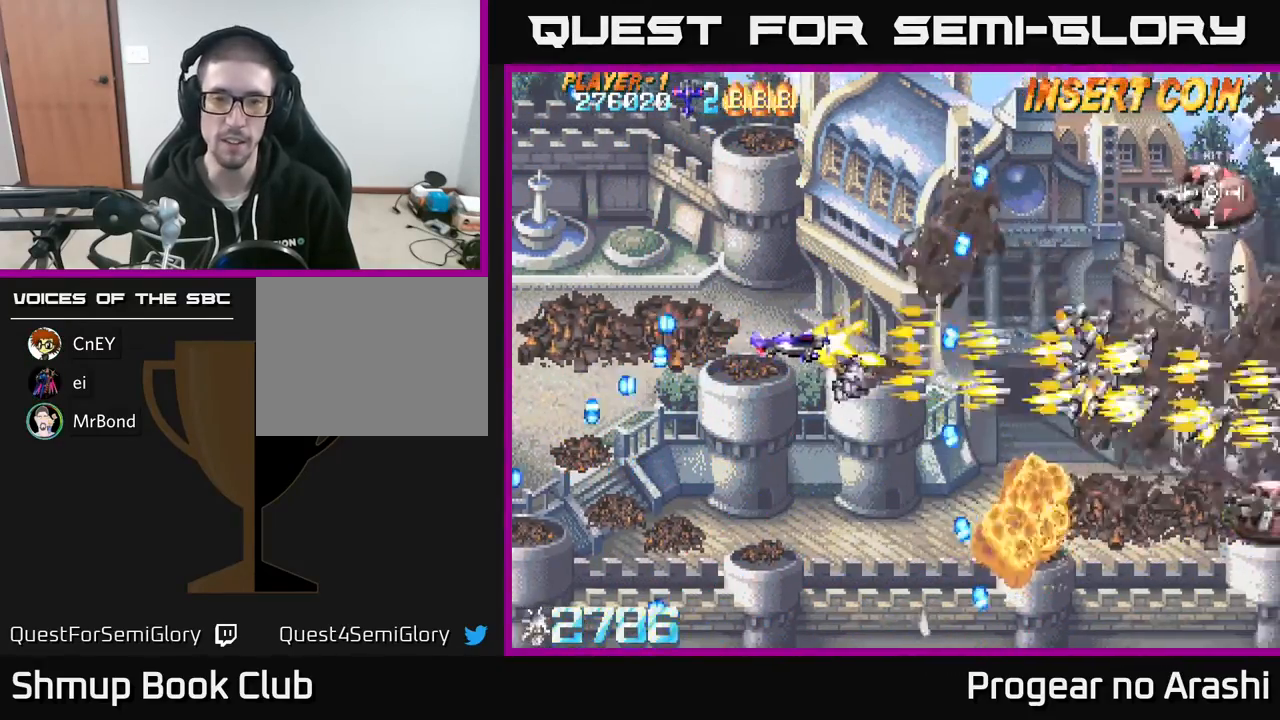
{"buttons": ["A", "DPAD_RIGHT"], "left_stick": "center", "events": [[33, "DPAD_LEFT", "up"], [317, "DPAD_UP", "up"], [400, "A", "down"], [433, "X", "up"], [500, "DPAD_RIGHT", "down"]]}
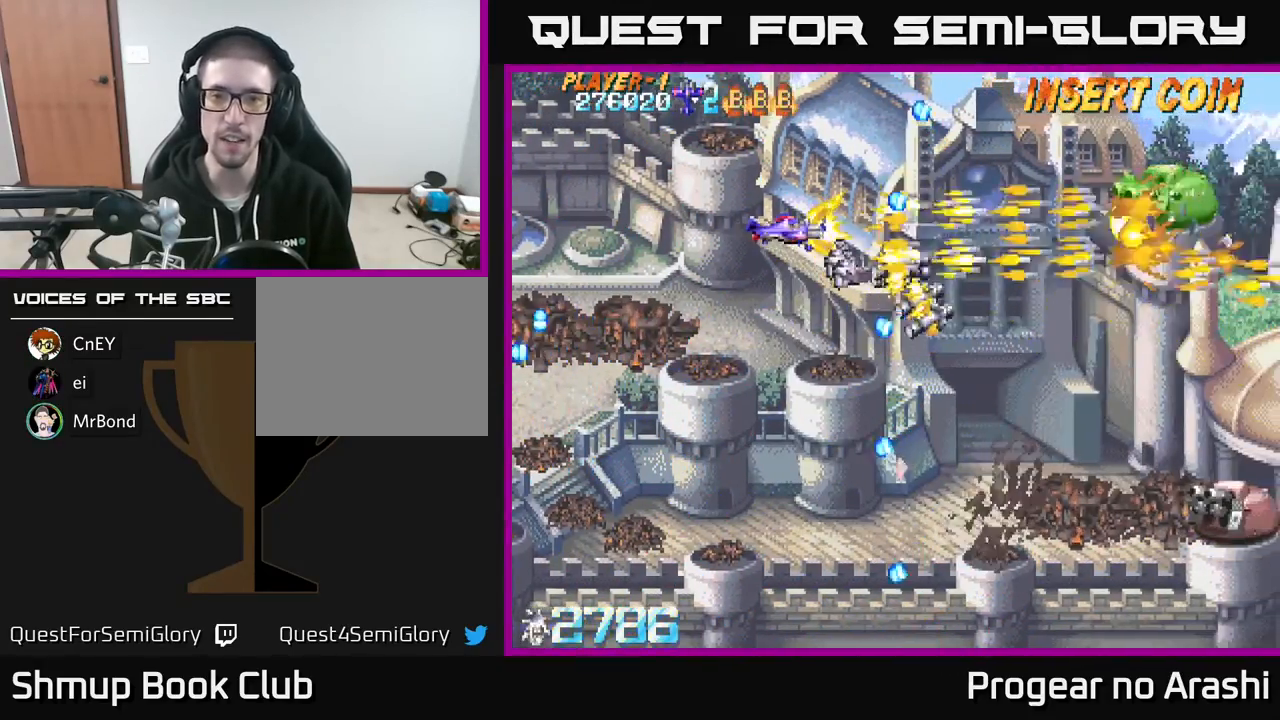
{"buttons": ["DPAD_DOWN"], "left_stick": "center", "events": [[250, "A", "up"], [283, "DPAD_DOWN", "down"], [283, "X", "down"], [300, "DPAD_RIGHT", "up"], [433, "X", "up"], [467, "DPAD_LEFT", "down"], [500, "DPAD_LEFT", "up"]]}
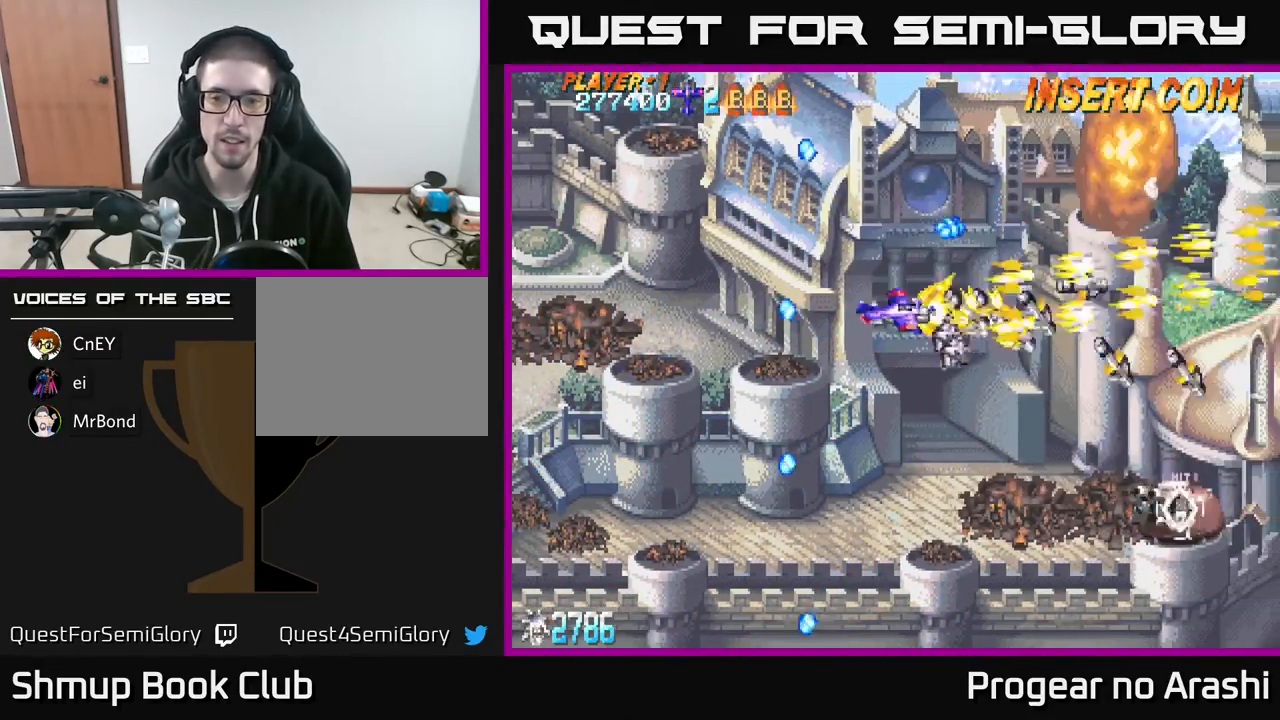
{"buttons": ["X", "DPAD_DOWN"], "left_stick": "center", "events": [[100, "DPAD_RIGHT", "down"], [167, "DPAD_RIGHT", "up"], [417, "X", "down"]]}
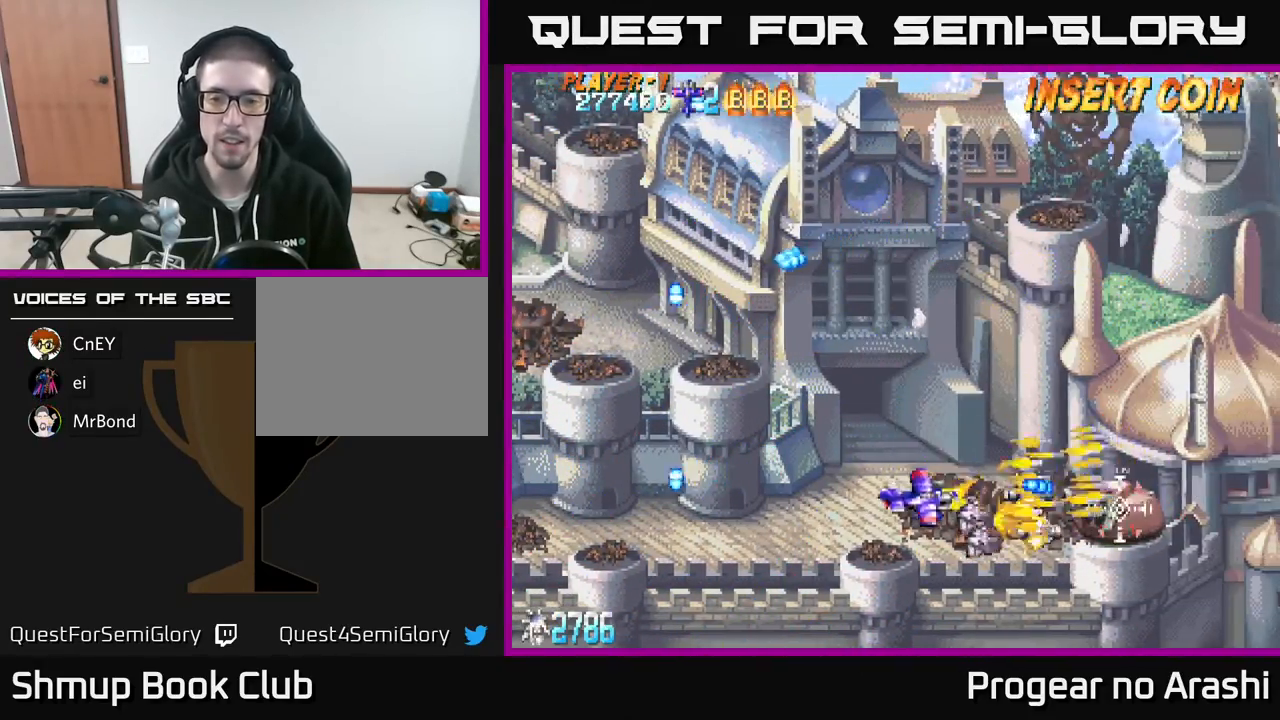
{"buttons": ["A", "DPAD_UP", "DPAD_LEFT"], "left_stick": "center", "events": [[83, "DPAD_DOWN", "up"], [83, "DPAD_LEFT", "down"], [133, "DPAD_UP", "down"], [183, "A", "down"], [217, "DPAD_LEFT", "up"], [217, "X", "up"], [317, "DPAD_LEFT", "down"]]}
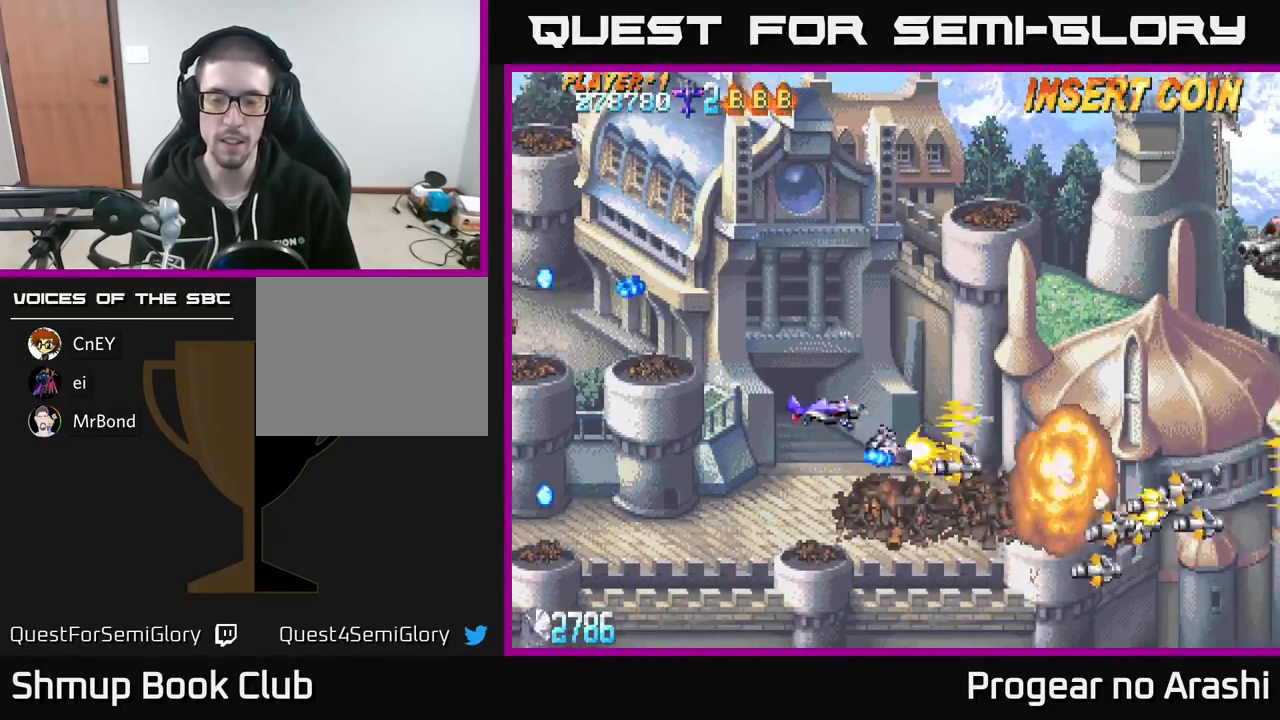
{"buttons": ["X", "DPAD_UP", "DPAD_RIGHT"], "left_stick": "center", "events": [[83, "A", "up"], [133, "DPAD_LEFT", "up"], [217, "X", "down"], [350, "DPAD_RIGHT", "down"]]}
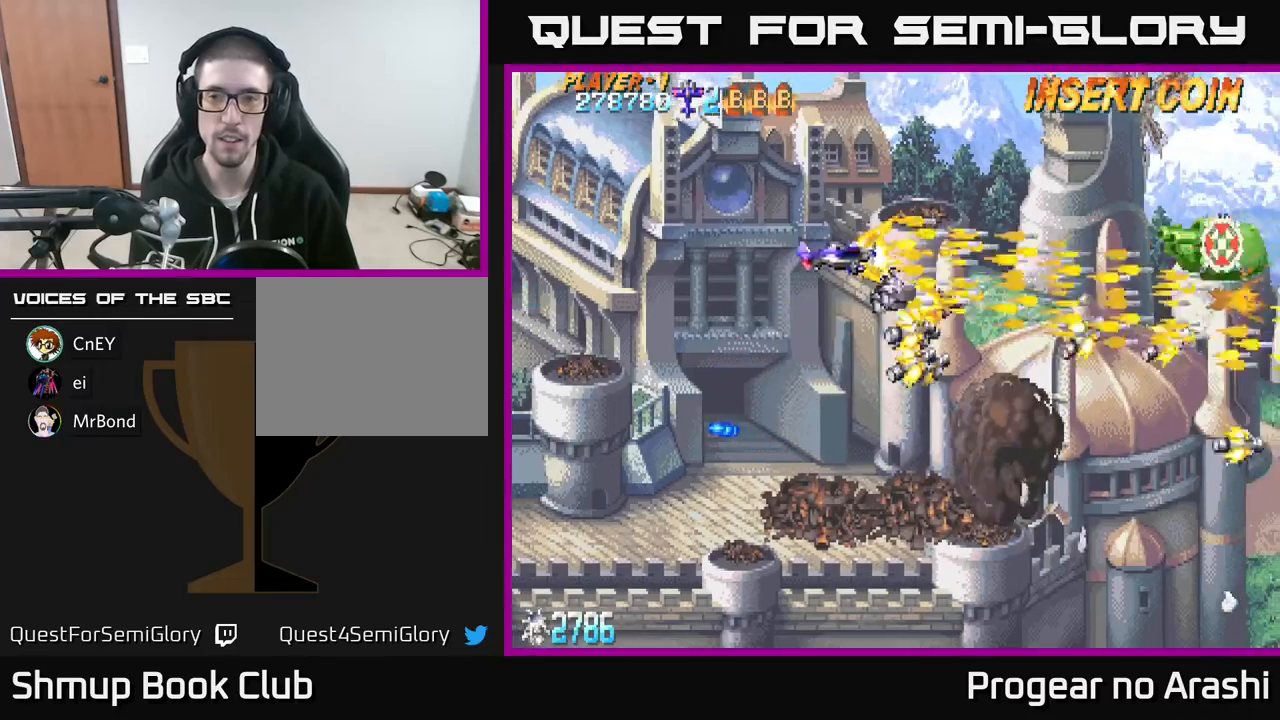
{"buttons": ["A", "DPAD_DOWN"], "left_stick": "center", "events": [[250, "DPAD_UP", "up"], [300, "A", "down"], [300, "DPAD_RIGHT", "up"], [317, "DPAD_DOWN", "down"], [333, "DPAD_LEFT", "down"], [333, "X", "up"], [467, "DPAD_LEFT", "up"]]}
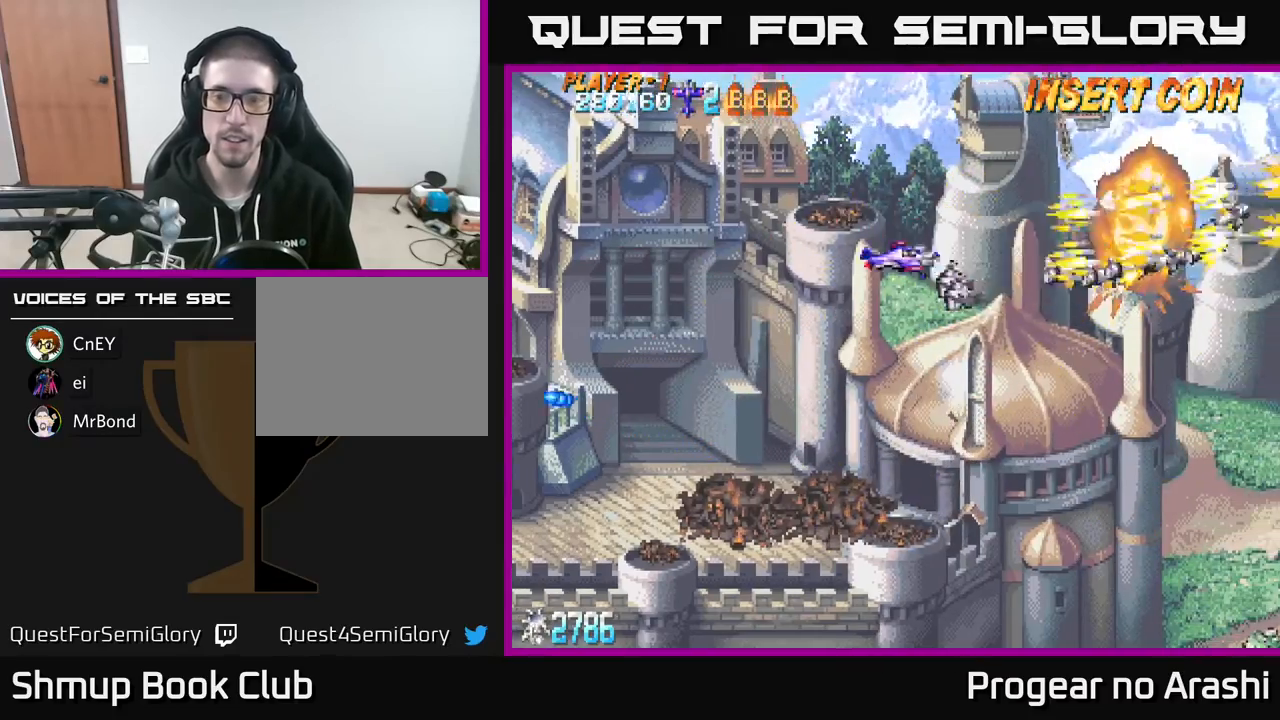
{"buttons": ["X", "DPAD_DOWN"], "left_stick": "center", "events": [[150, "X", "down"], [217, "A", "up"], [217, "DPAD_RIGHT", "down"], [433, "DPAD_RIGHT", "up"]]}
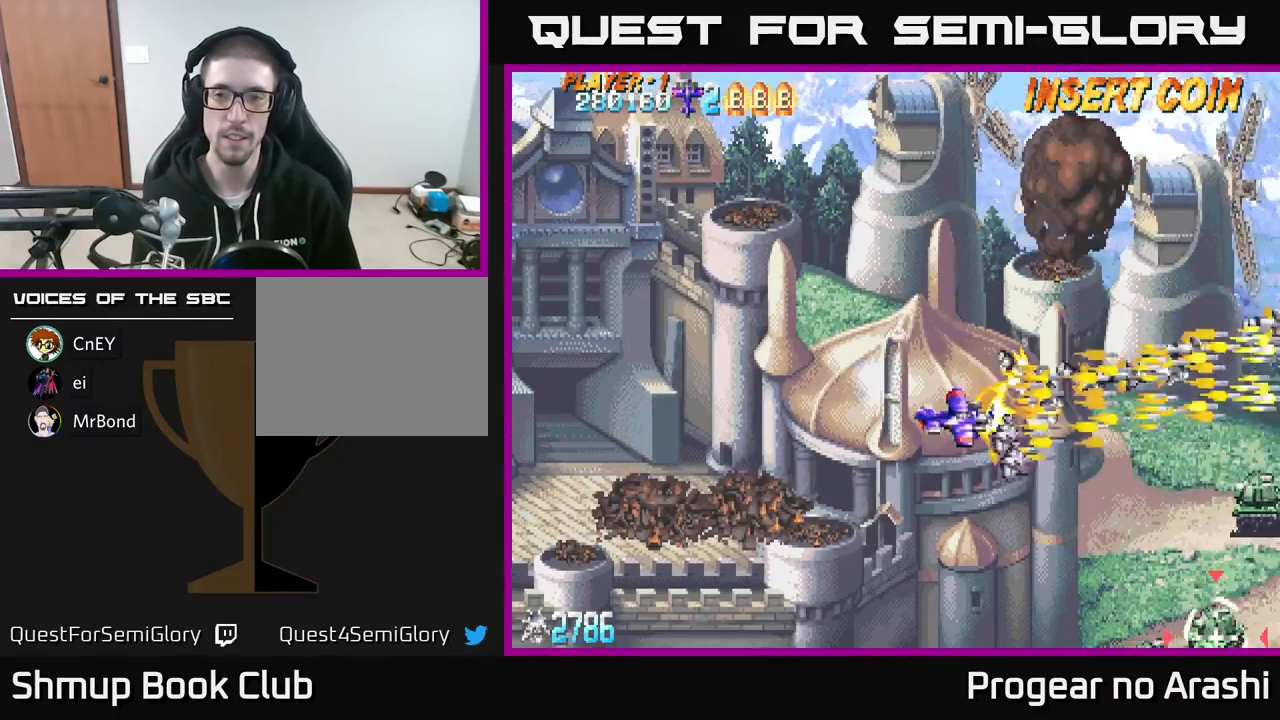
{"buttons": ["DPAD_LEFT"], "left_stick": "center", "events": [[300, "X", "up"], [367, "DPAD_LEFT", "down"], [433, "DPAD_DOWN", "up"]]}
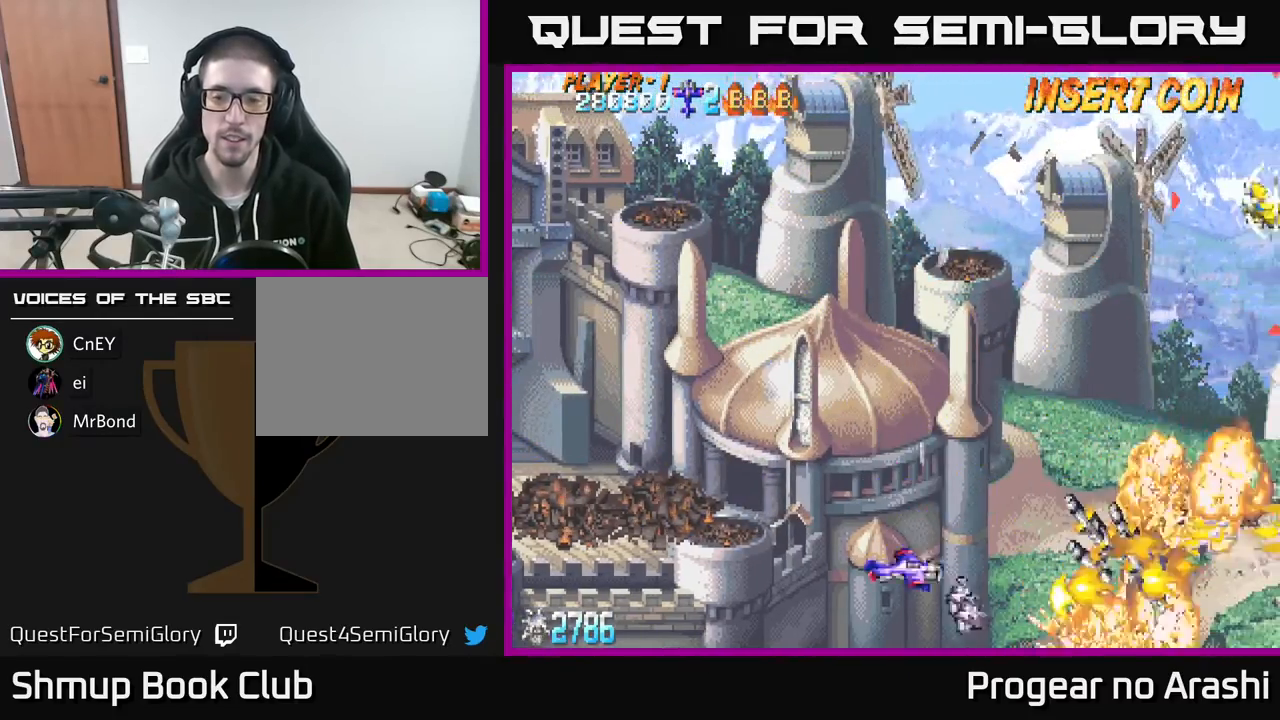
{"buttons": ["DPAD_UP"], "left_stick": "center", "events": [[283, "DPAD_UP", "down"], [350, "DPAD_LEFT", "up"]]}
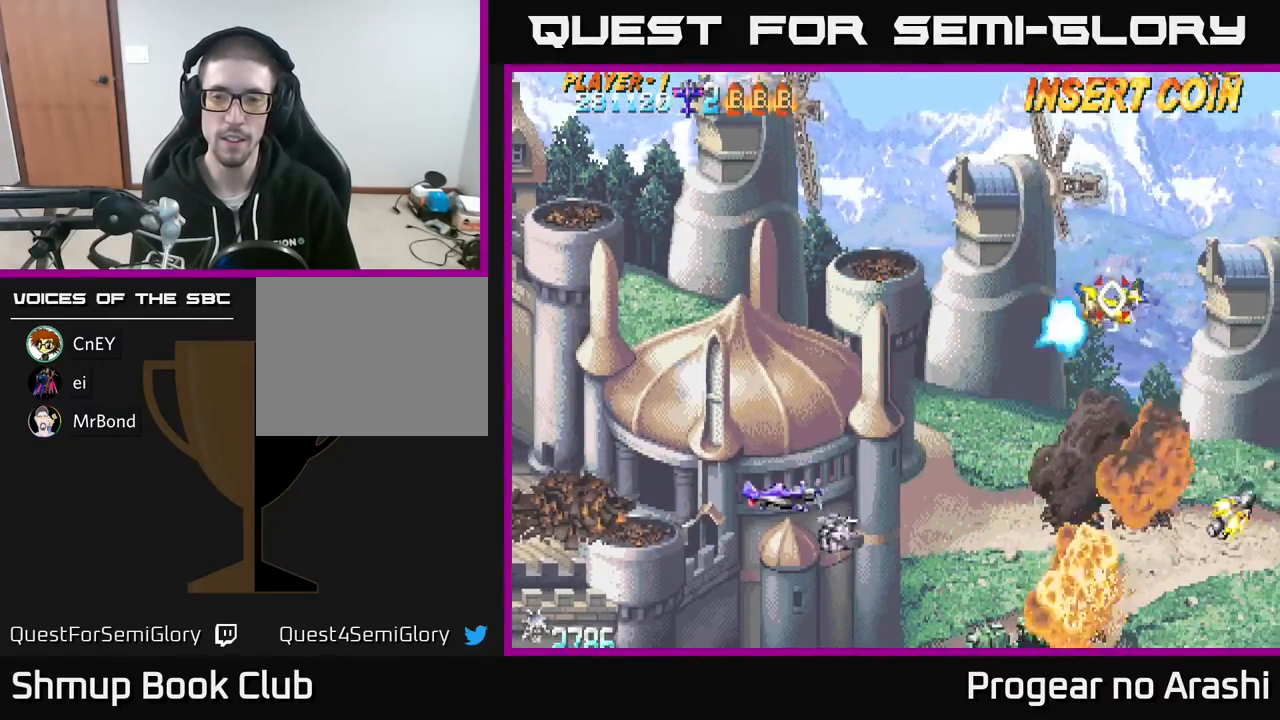
{"buttons": ["DPAD_LEFT"], "left_stick": "center", "events": [[383, "DPAD_UP", "up"], [433, "DPAD_DOWN", "down"], [500, "DPAD_DOWN", "up"], [500, "DPAD_LEFT", "down"]]}
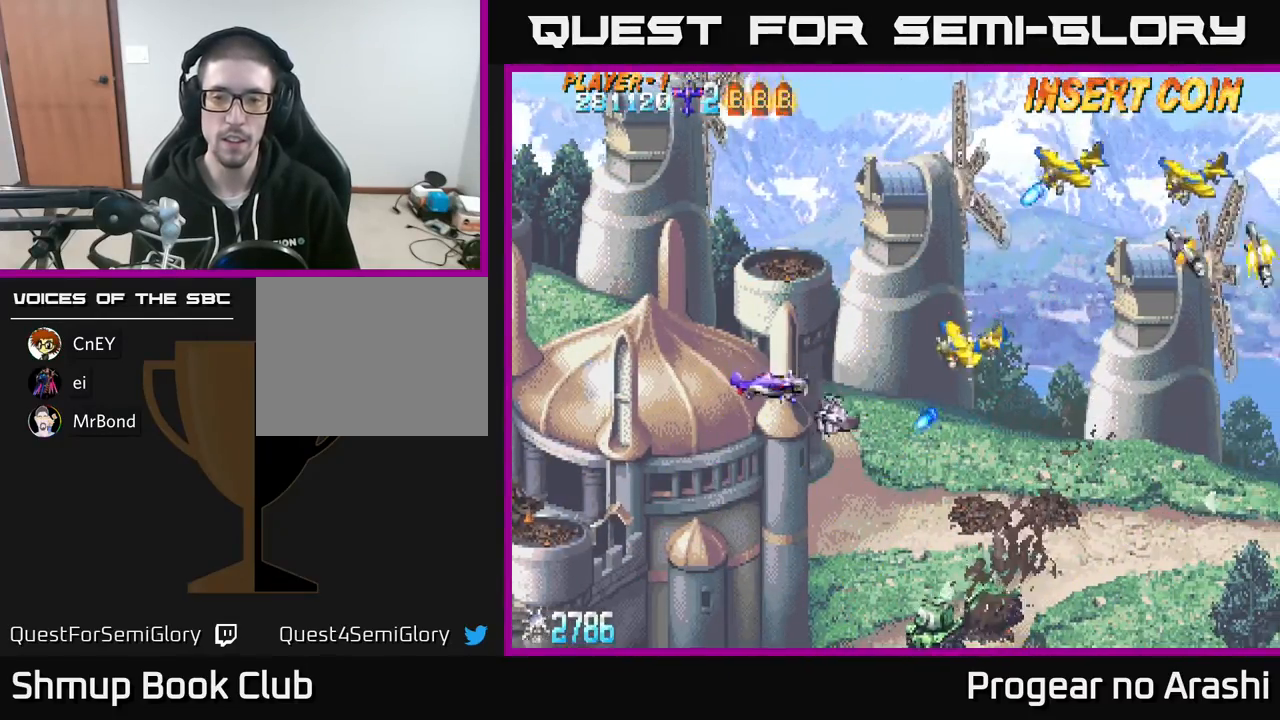
{"buttons": ["DPAD_UP", "DPAD_RIGHT"], "left_stick": "center"}
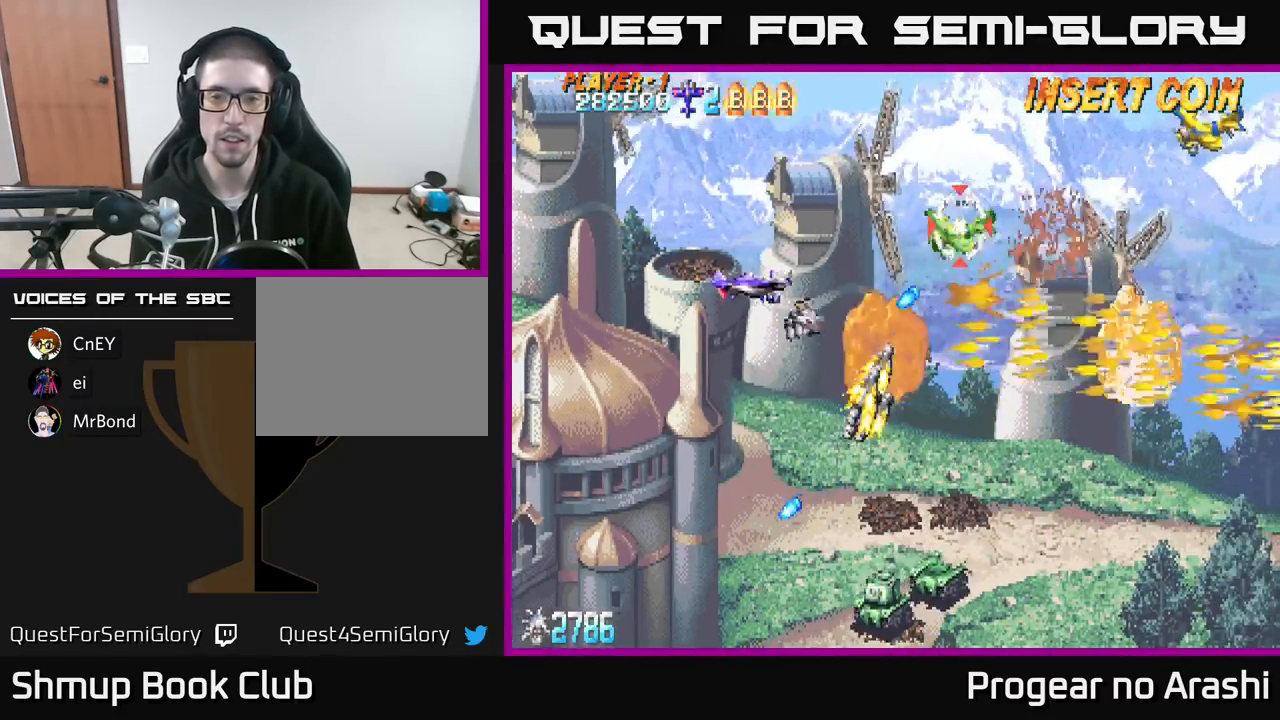
{"buttons": ["A", "DPAD_LEFT"], "left_stick": "center", "events": [[17, "X", "down"], [117, "DPAD_RIGHT", "up"], [300, "A", "down"], [317, "X", "up"], [483, "DPAD_LEFT", "down"], [500, "DPAD_UP", "up"]]}
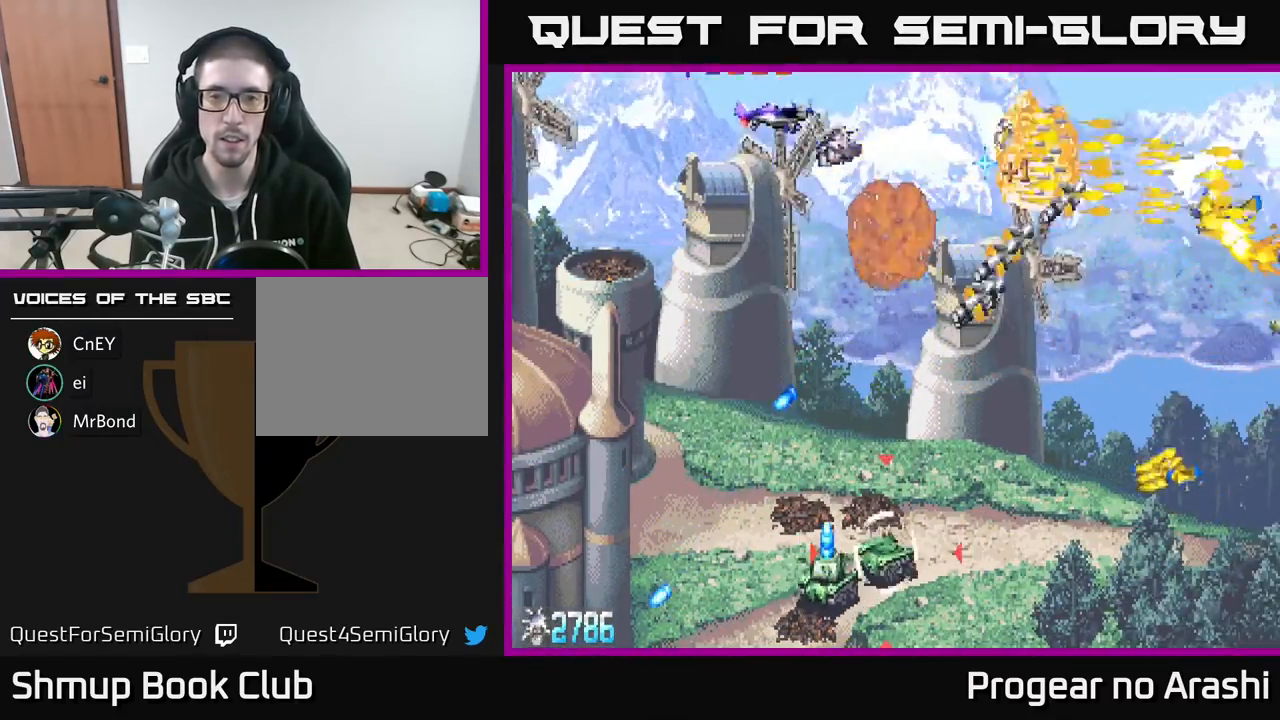
{"buttons": ["A", "DPAD_DOWN", "DPAD_LEFT"], "left_stick": "center", "events": [[17, "DPAD_DOWN", "down"], [117, "A", "up"], [317, "A", "down"], [400, "DPAD_LEFT", "up"], [467, "DPAD_LEFT", "down"]]}
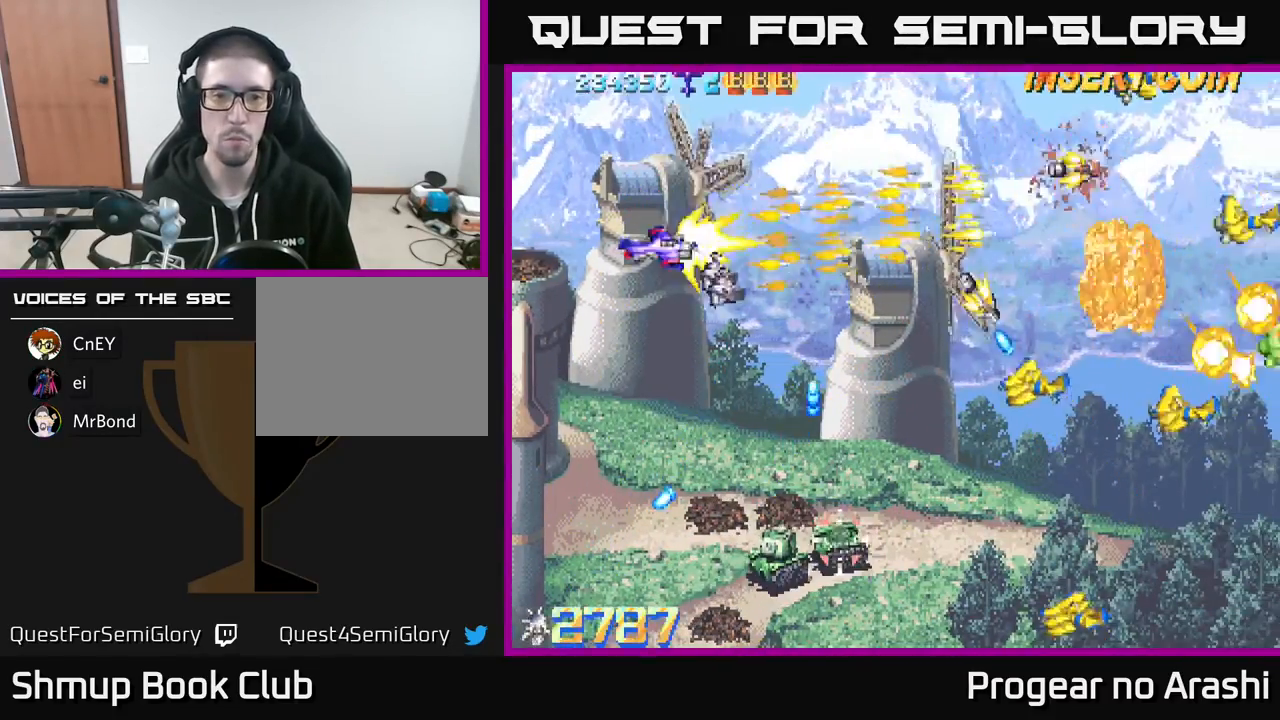
{"buttons": ["A", "DPAD_DOWN", "DPAD_LEFT"], "left_stick": "center", "events": [[67, "DPAD_LEFT", "up"], [200, "DPAD_LEFT", "down"]]}
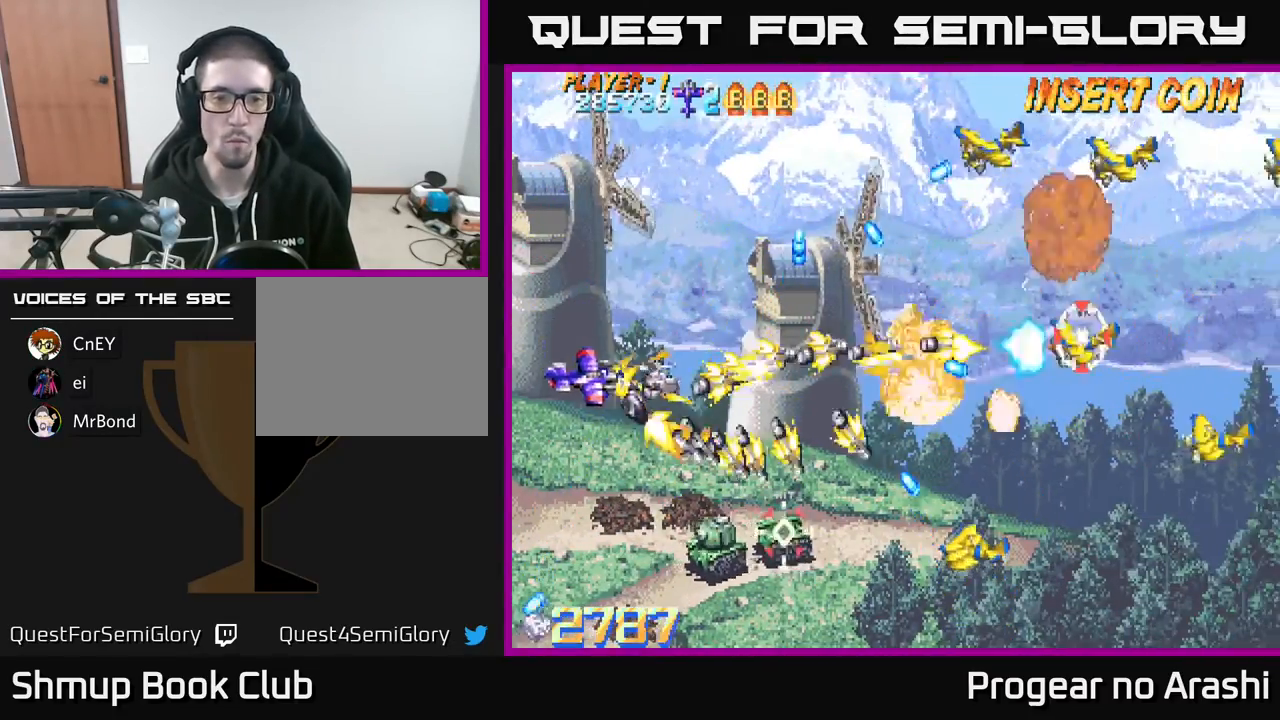
{"buttons": ["A", "DPAD_UP"], "left_stick": "center", "events": [[217, "DPAD_LEFT", "up"], [383, "DPAD_RIGHT", "down"], [433, "DPAD_DOWN", "up"], [467, "DPAD_RIGHT", "up"], [467, "DPAD_UP", "down"]]}
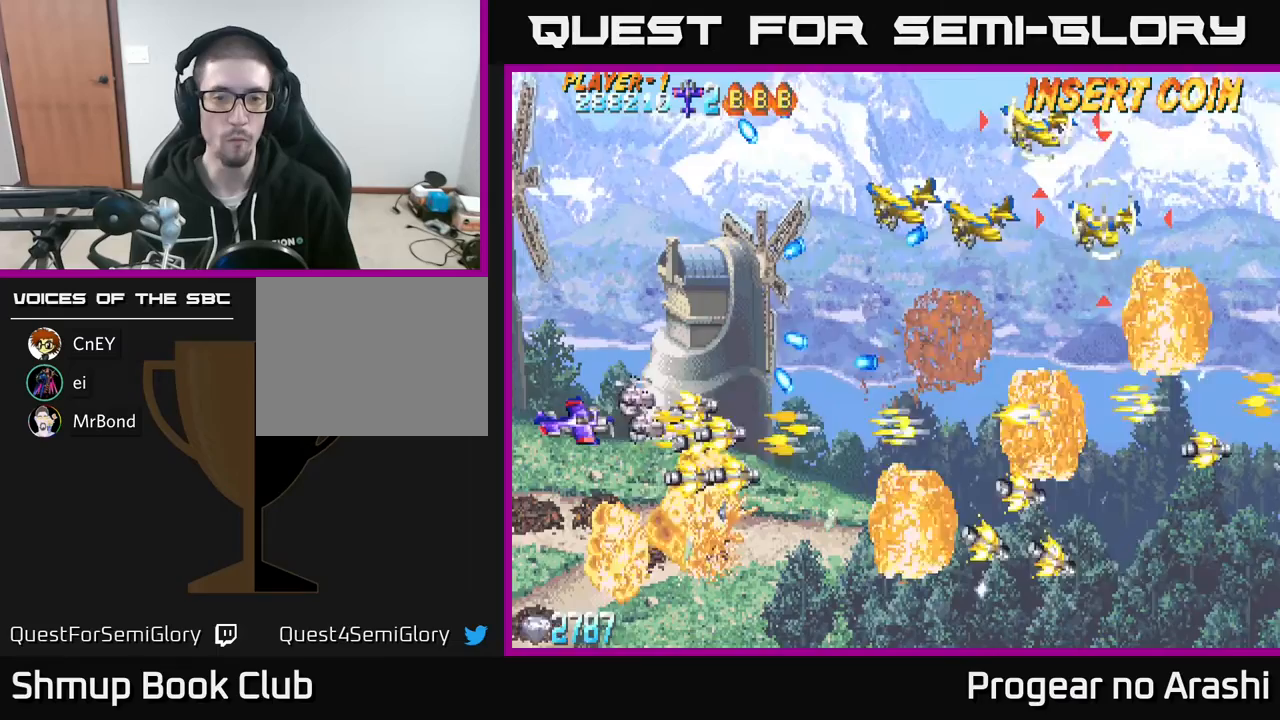
{"buttons": ["A", "DPAD_LEFT"], "left_stick": "center", "events": [[67, "DPAD_LEFT", "down"], [483, "DPAD_UP", "up"]]}
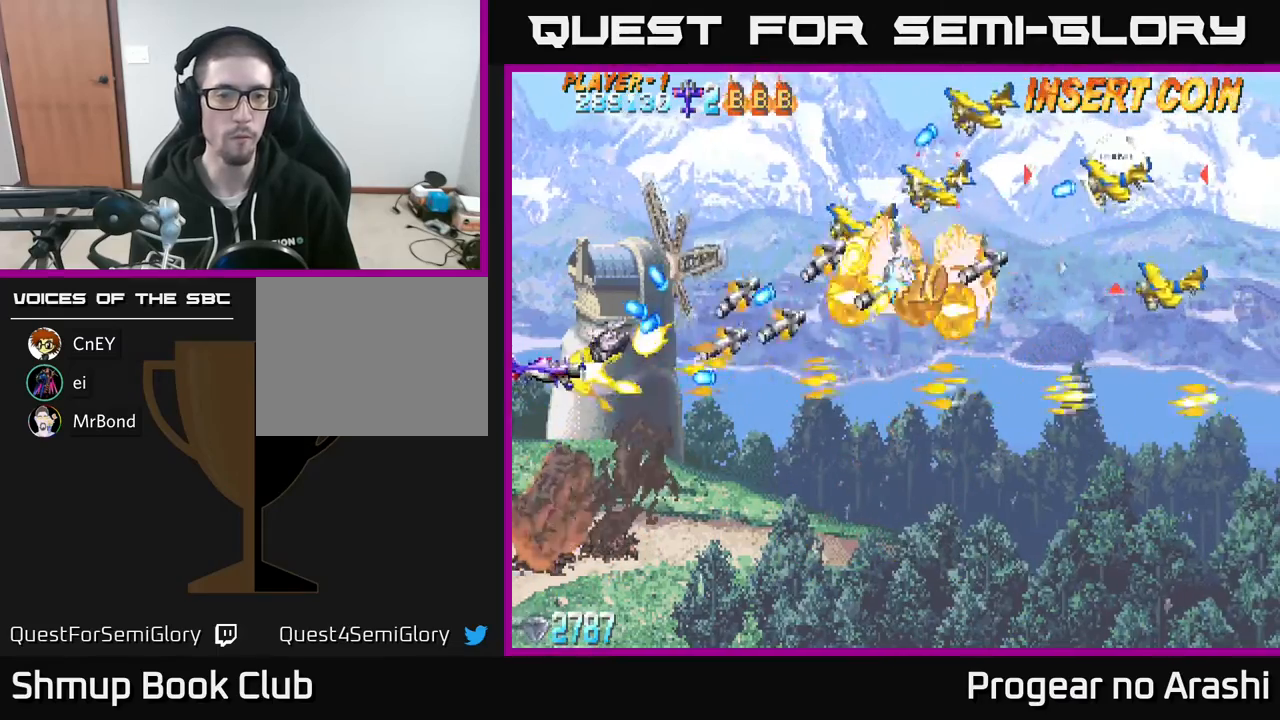
{"buttons": ["X", "DPAD_DOWN"], "left_stick": "center", "events": [[33, "DPAD_DOWN", "down"], [100, "DPAD_LEFT", "up"], [250, "X", "down"], [300, "A", "up"]]}